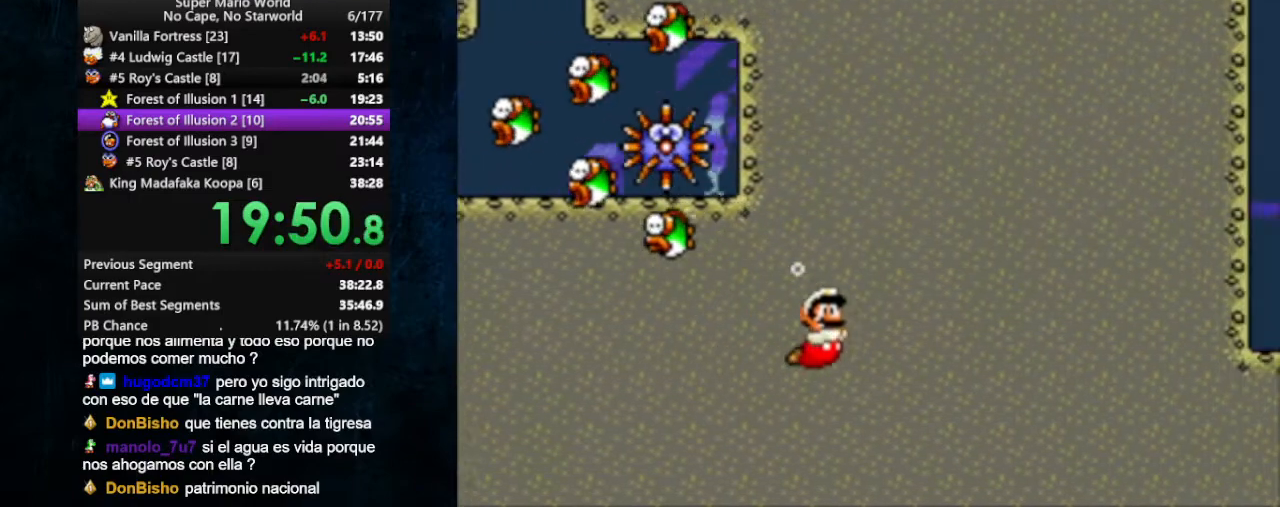
Gameplay with a controller (Nintendo layout); each line is a JSON object with the inputs held at the frame after it. "events" lists button and stick changes between this image and that frame as [ms after this image, input, new state], when the widget could be followed in between. Not read: L1 L3 R1 R3.
{"buttons": ["DPAD_DOWN", "DPAD_RIGHT"], "events": [[333, "B", "down"], [400, "B", "up"]]}
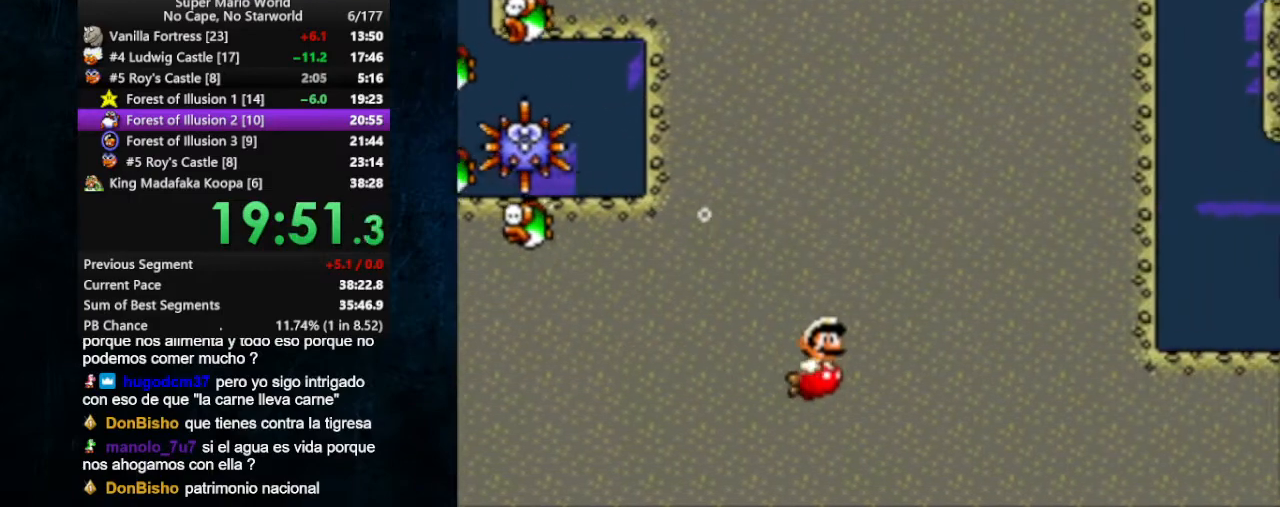
{"buttons": ["DPAD_DOWN", "DPAD_RIGHT"], "events": []}
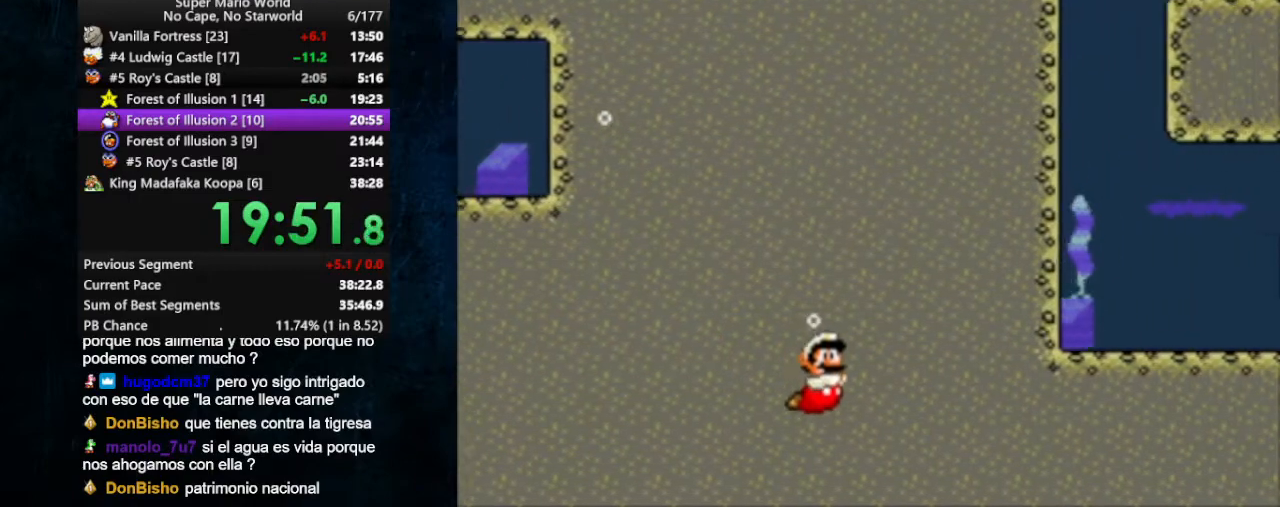
{"buttons": ["DPAD_DOWN", "DPAD_RIGHT"], "events": [[133, "B", "down"], [233, "B", "up"]]}
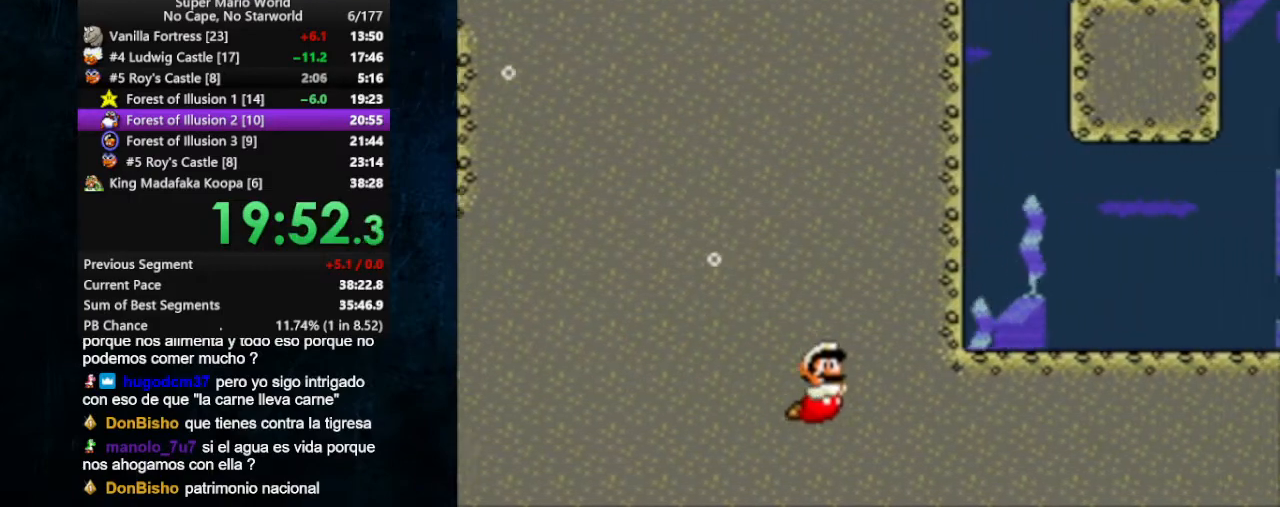
{"buttons": ["DPAD_DOWN", "DPAD_RIGHT"], "events": [[267, "B", "down"], [367, "B", "up"]]}
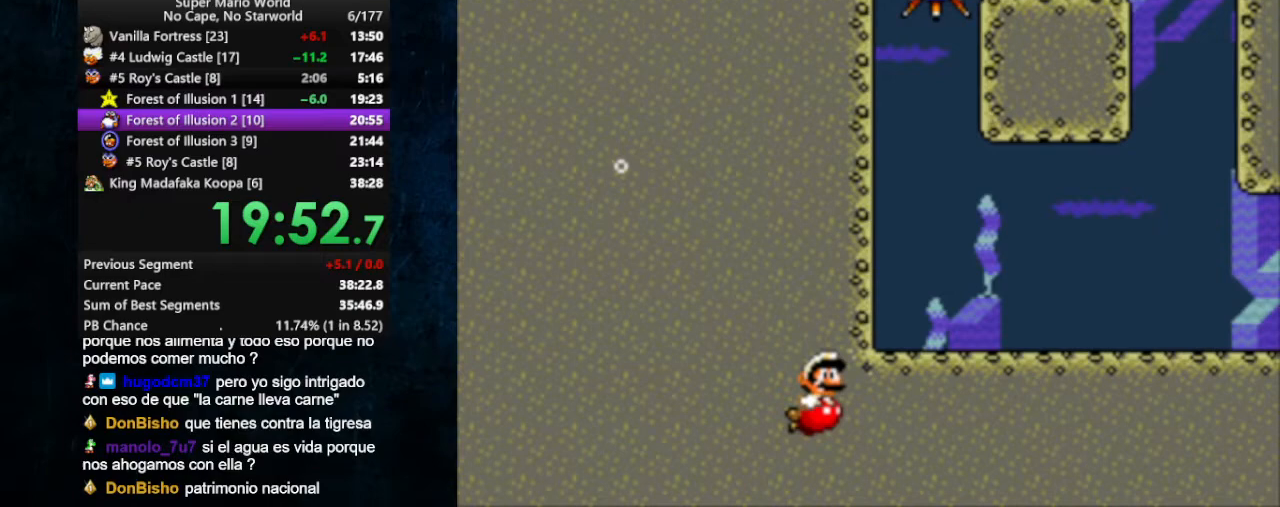
{"buttons": ["DPAD_DOWN", "DPAD_RIGHT"], "events": [[133, "B", "down"], [233, "B", "up"], [400, "B", "down"], [467, "B", "up"]]}
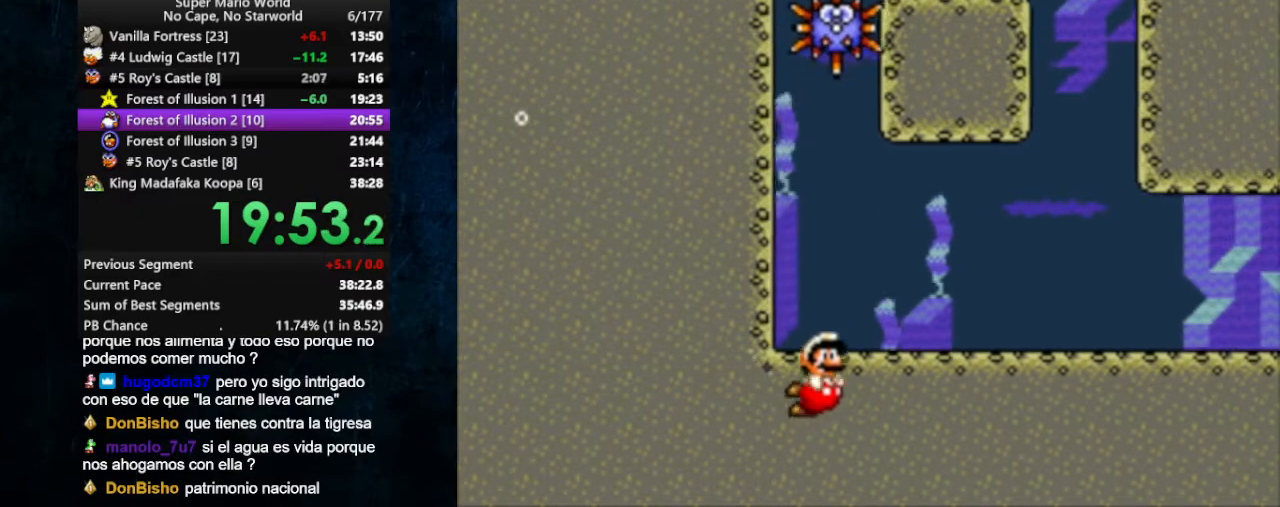
{"buttons": ["DPAD_DOWN", "DPAD_RIGHT"], "events": [[333, "B", "down"], [433, "B", "up"]]}
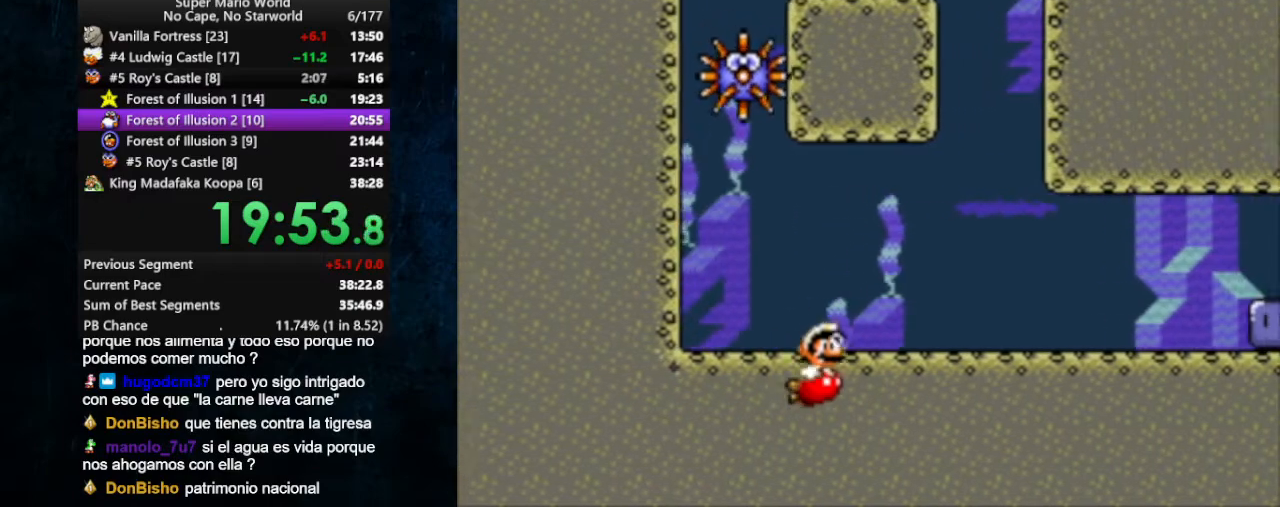
{"buttons": ["DPAD_DOWN", "DPAD_RIGHT"], "events": [[300, "B", "down"], [400, "B", "up"]]}
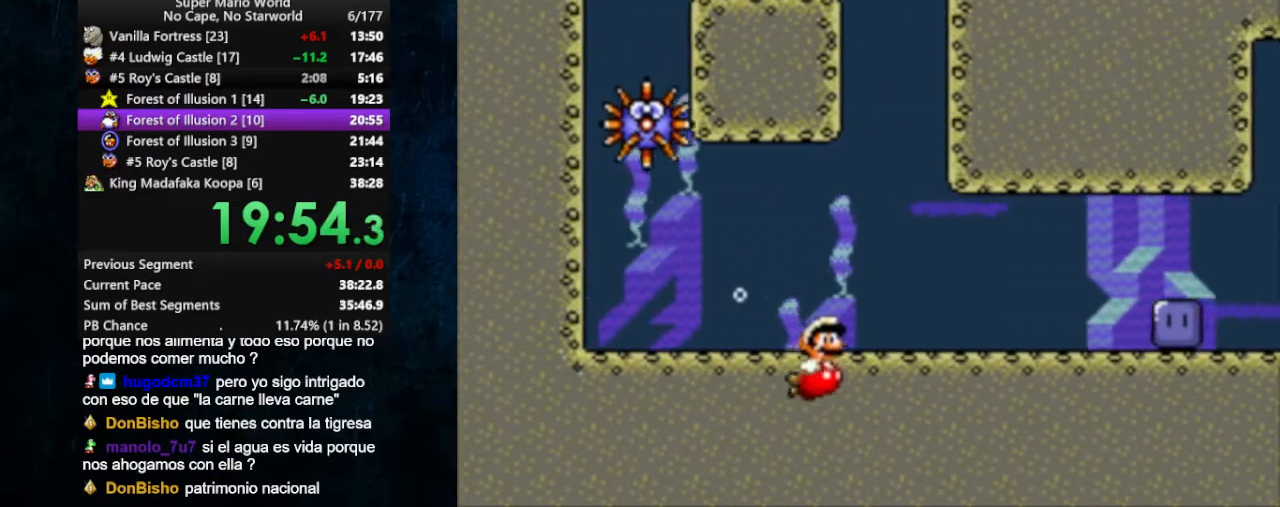
{"buttons": ["DPAD_DOWN", "DPAD_RIGHT"], "events": [[333, "B", "down"], [400, "B", "up"]]}
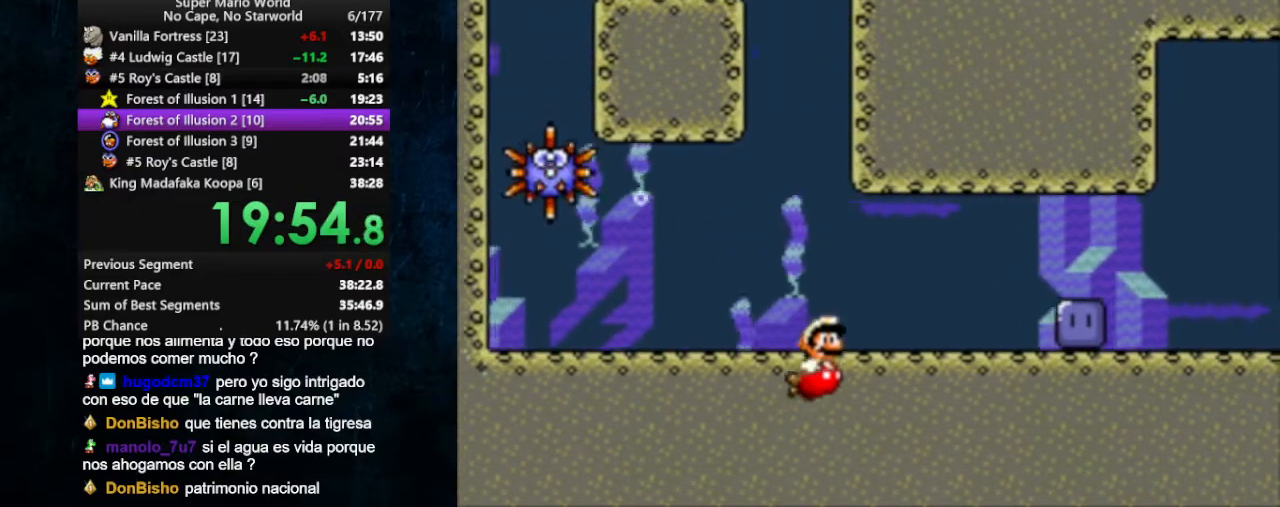
{"buttons": ["DPAD_DOWN", "DPAD_RIGHT"], "events": [[367, "B", "down"], [500, "B", "up"]]}
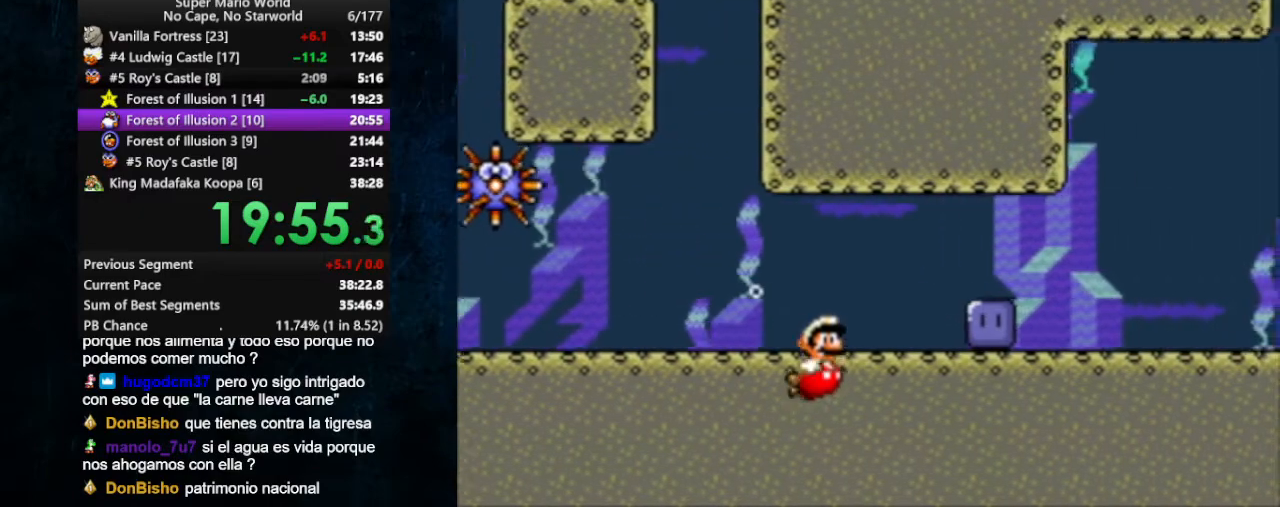
{"buttons": ["DPAD_DOWN", "DPAD_RIGHT"], "events": [[300, "B", "down"], [367, "B", "up"]]}
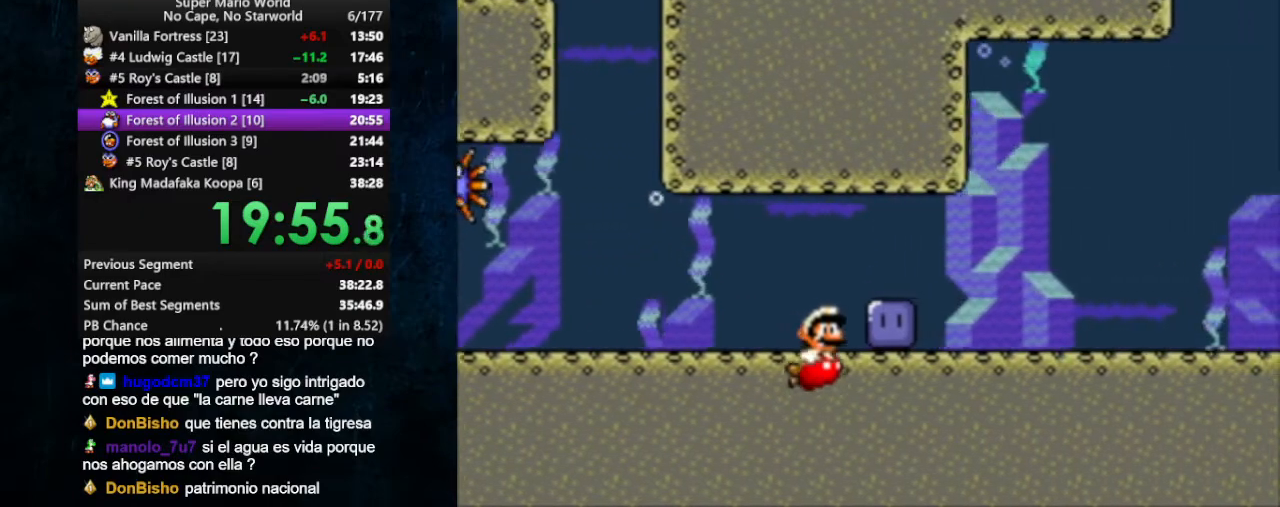
{"buttons": ["Y", "DPAD_RIGHT"], "events": [[133, "B", "down"], [200, "Y", "down"], [233, "B", "up"], [267, "DPAD_DOWN", "up"]]}
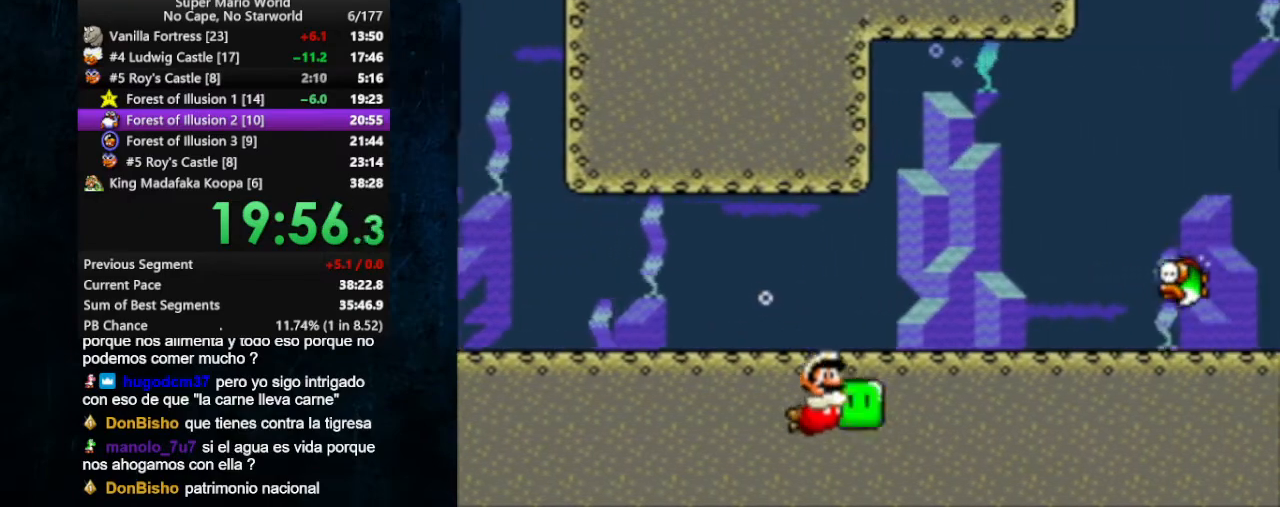
{"buttons": ["Y", "DPAD_RIGHT"], "events": [[200, "X", "down"], [300, "X", "up"], [433, "X", "down"], [500, "X", "up"]]}
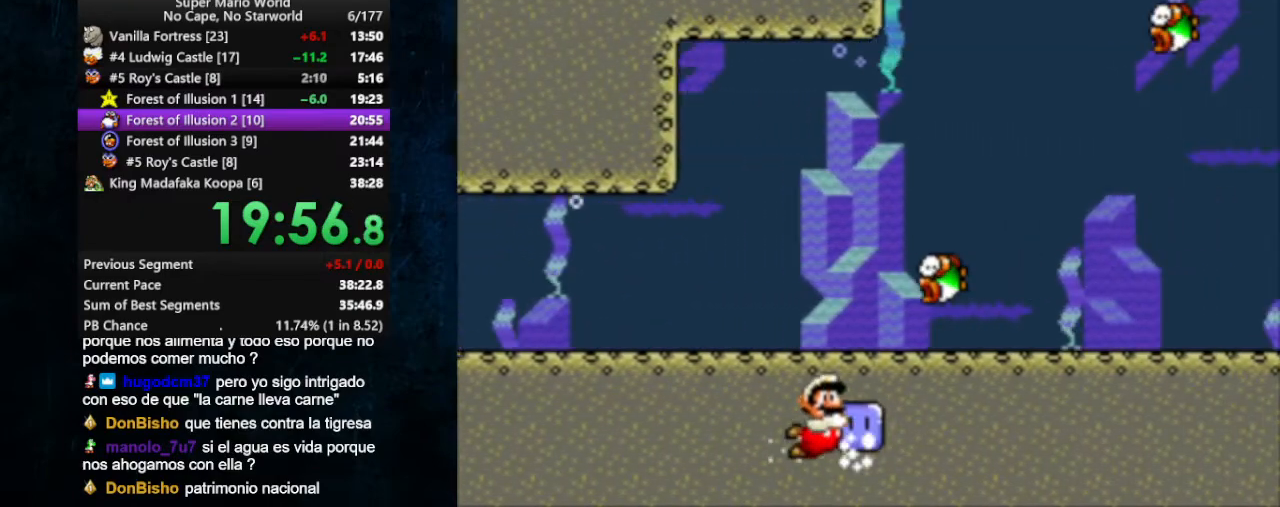
{"buttons": ["X", "Y", "DPAD_RIGHT"], "events": [[67, "DPAD_DOWN", "down"], [233, "DPAD_DOWN", "up"], [433, "X", "down"]]}
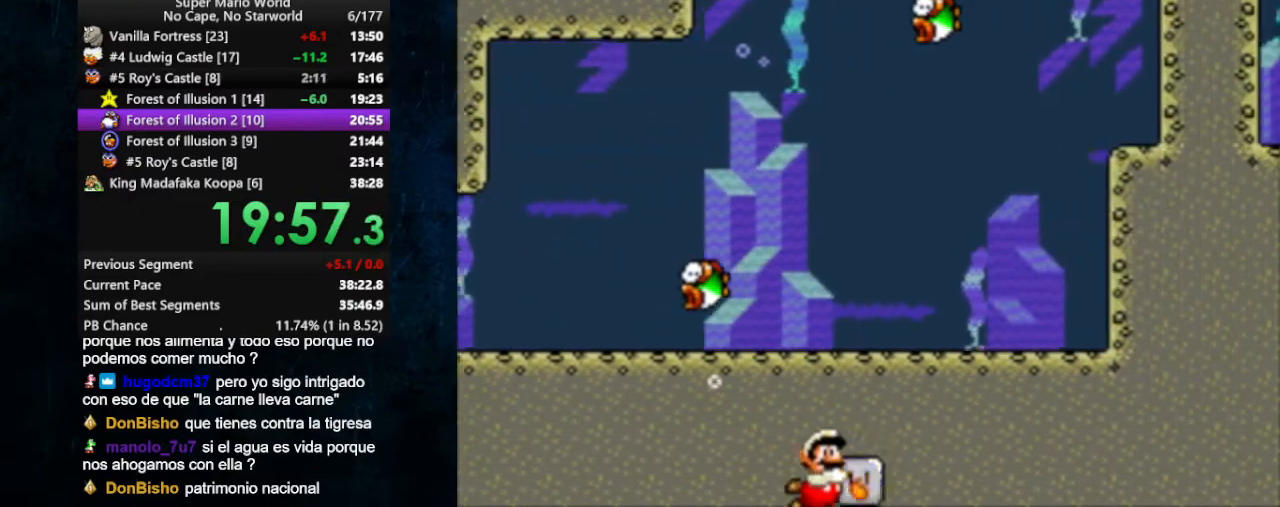
{"buttons": ["Y", "DPAD_RIGHT"], "events": [[33, "X", "up"], [200, "X", "down"], [267, "X", "up"]]}
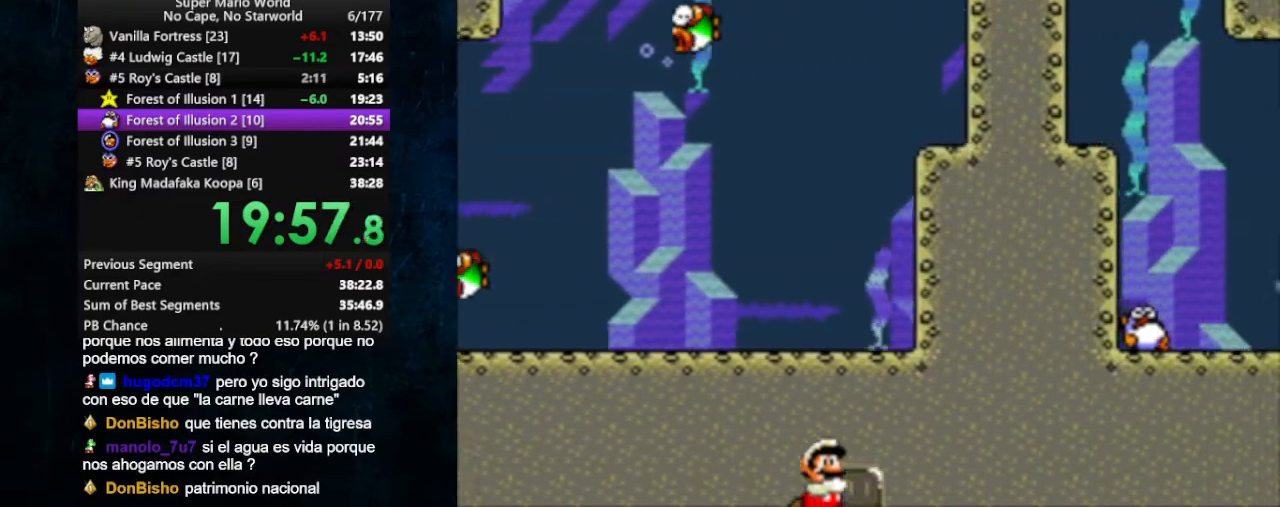
{"buttons": ["Y", "DPAD_RIGHT"], "events": [[367, "DPAD_DOWN", "down"], [500, "DPAD_DOWN", "up"]]}
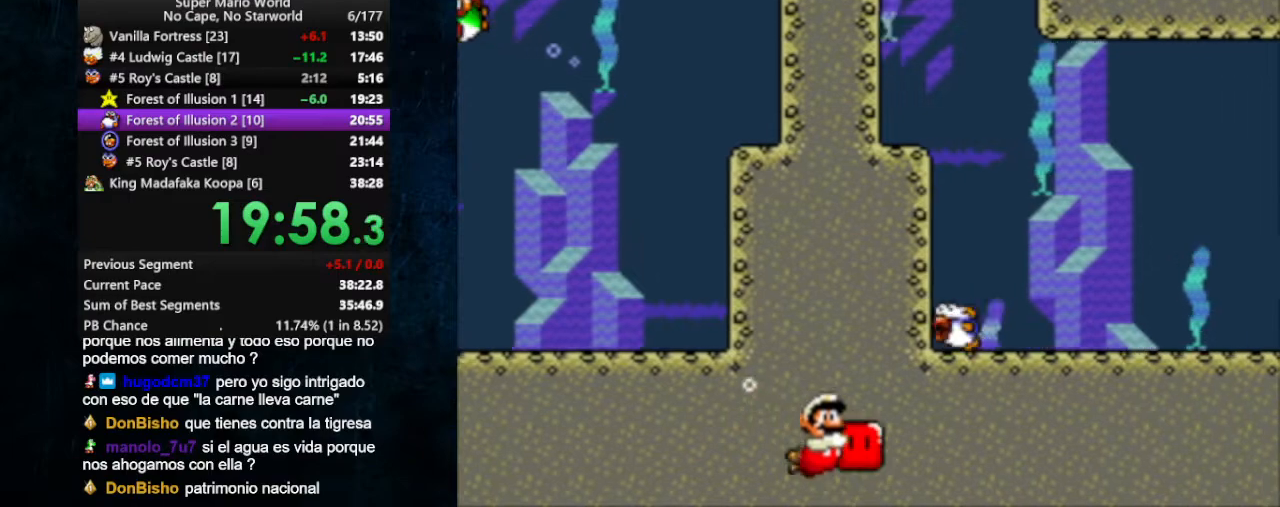
{"buttons": ["Y", "DPAD_RIGHT"], "events": [[167, "X", "down"], [233, "X", "up"], [367, "X", "down"], [467, "X", "up"]]}
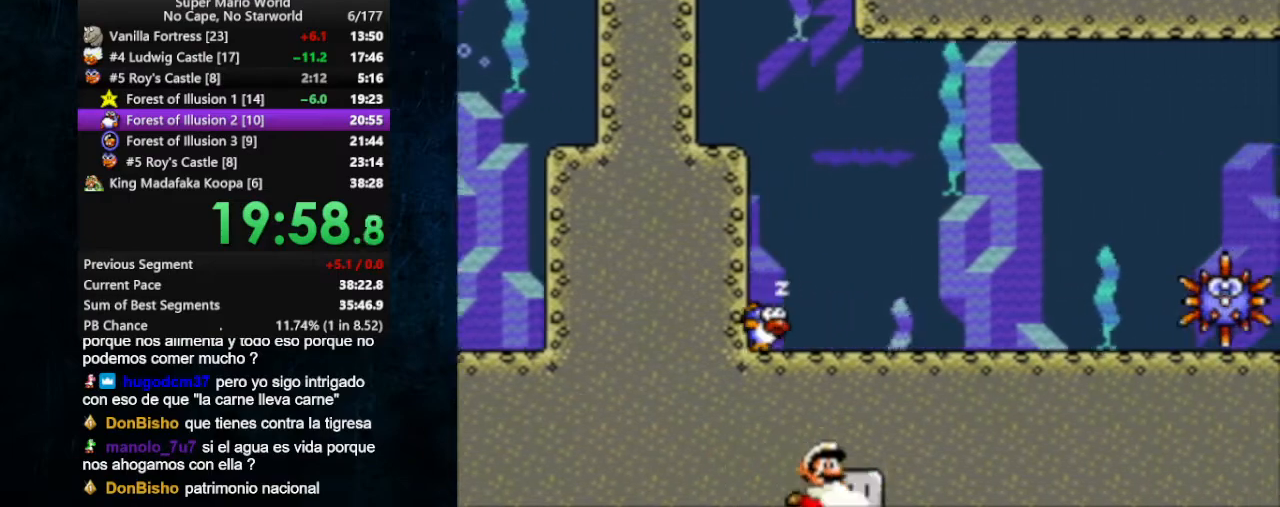
{"buttons": ["Y", "DPAD_RIGHT"], "events": []}
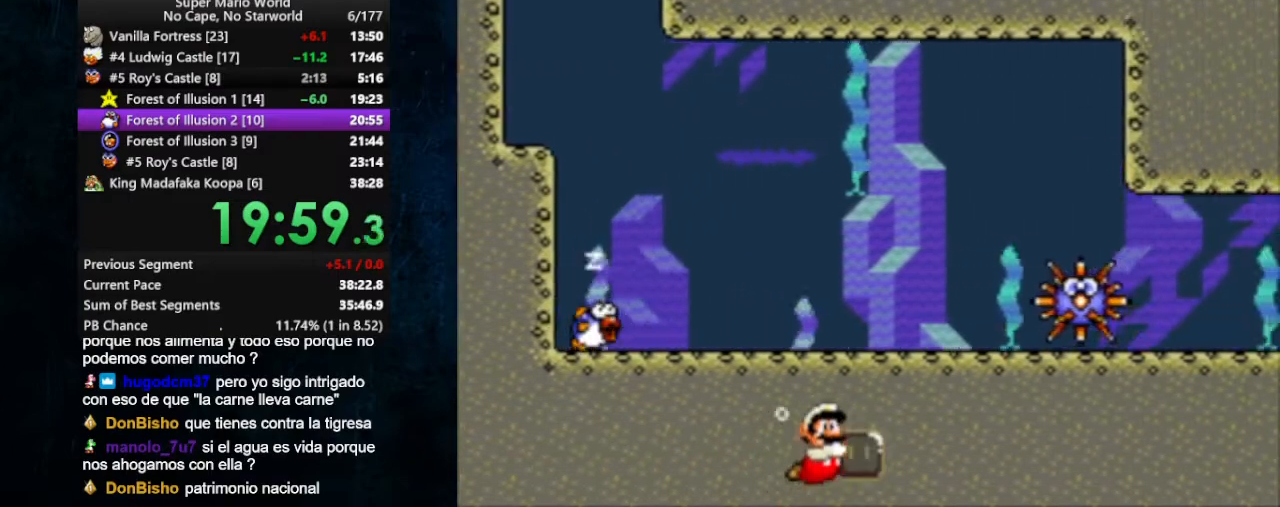
{"buttons": ["Y", "DPAD_RIGHT"], "events": [[67, "DPAD_DOWN", "down"], [167, "DPAD_DOWN", "up"], [333, "X", "down"], [433, "X", "up"]]}
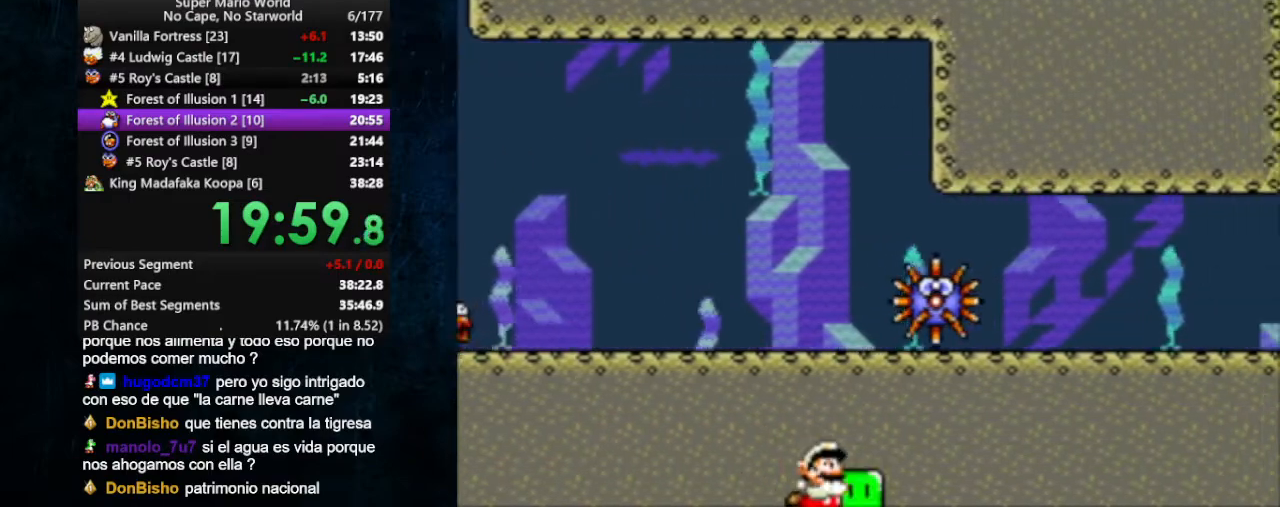
{"buttons": ["Y", "DPAD_RIGHT"], "events": []}
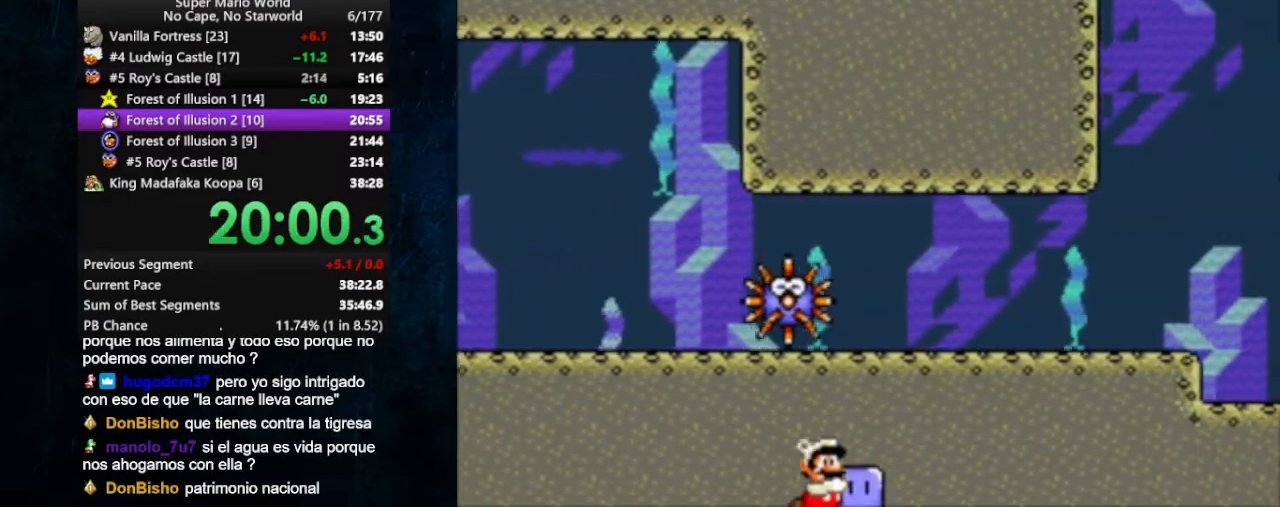
{"buttons": ["Y", "DPAD_RIGHT"], "events": [[300, "DPAD_DOWN", "down"], [467, "DPAD_DOWN", "up"]]}
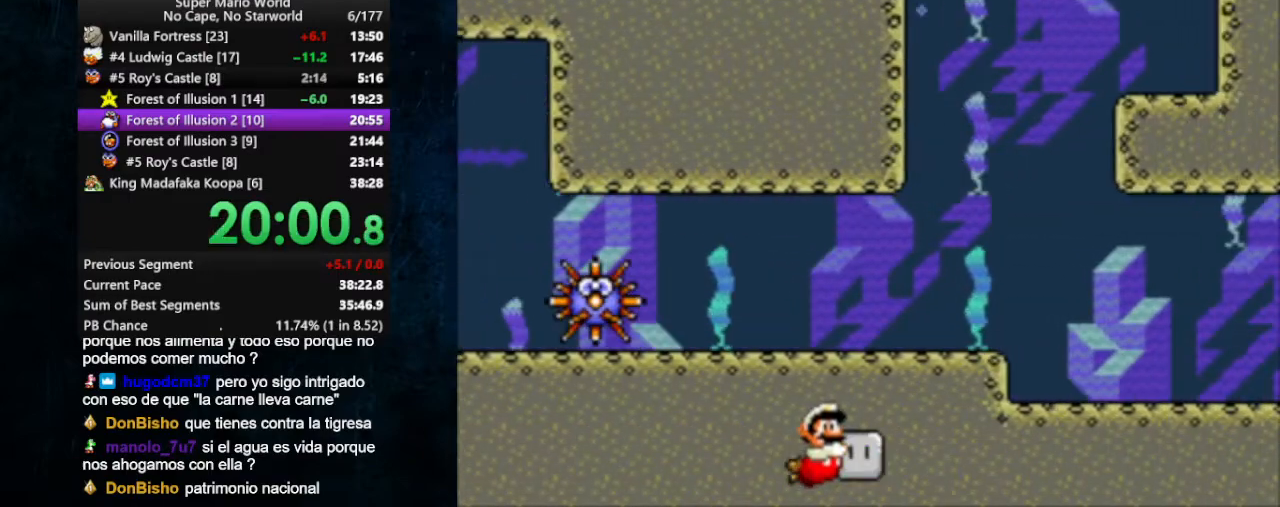
{"buttons": ["Y", "DPAD_RIGHT"], "events": []}
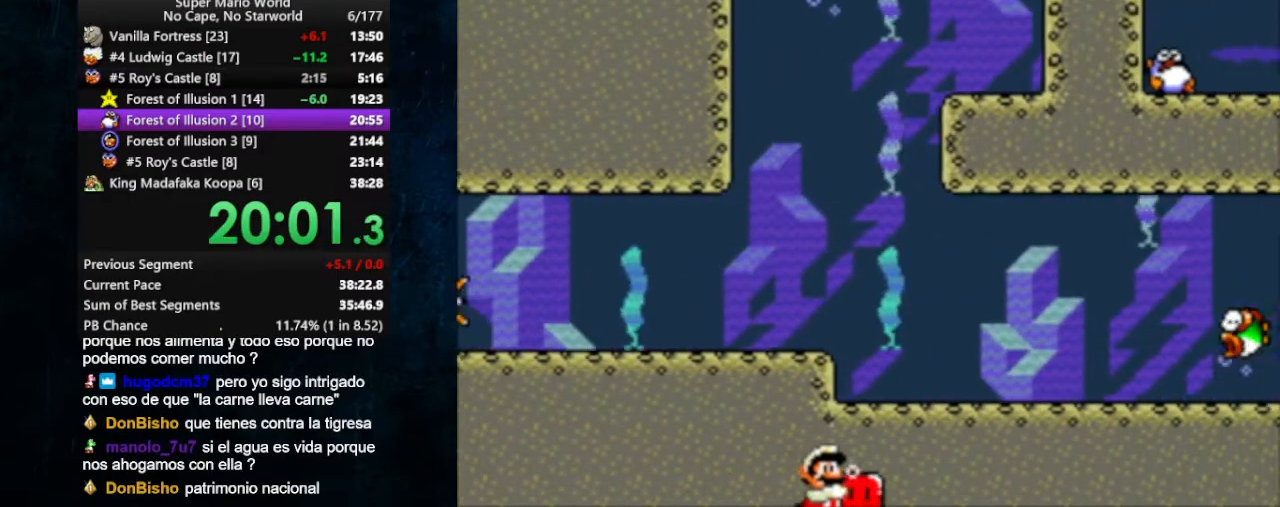
{"buttons": ["Y", "DPAD_DOWN", "DPAD_RIGHT"], "events": [[433, "DPAD_DOWN", "down"]]}
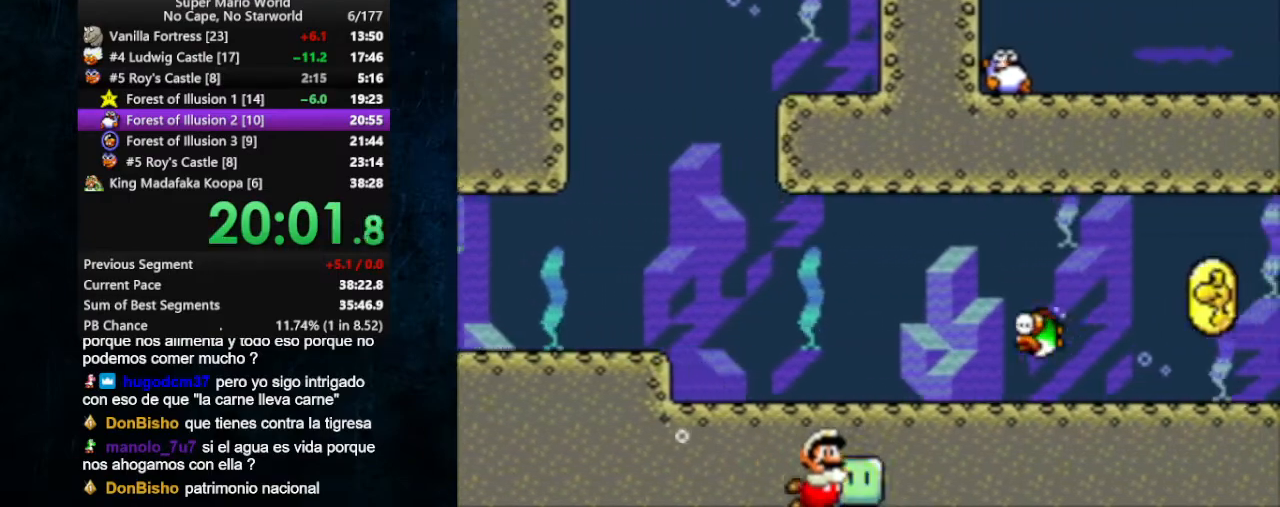
{"buttons": ["Y", "DPAD_RIGHT"], "events": [[167, "DPAD_DOWN", "up"]]}
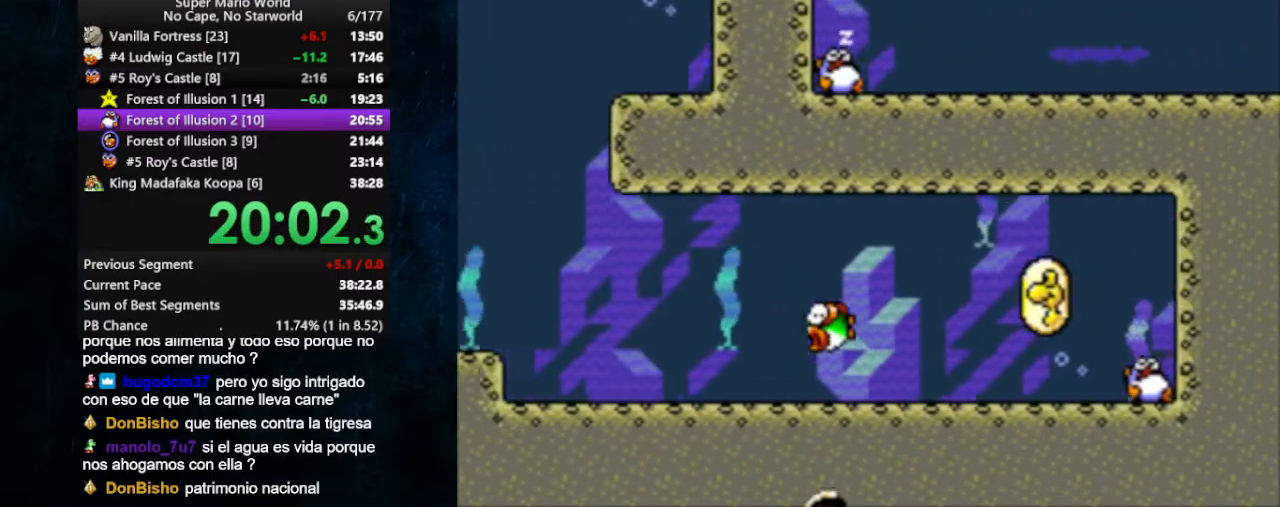
{"buttons": ["Y", "DPAD_RIGHT"], "events": []}
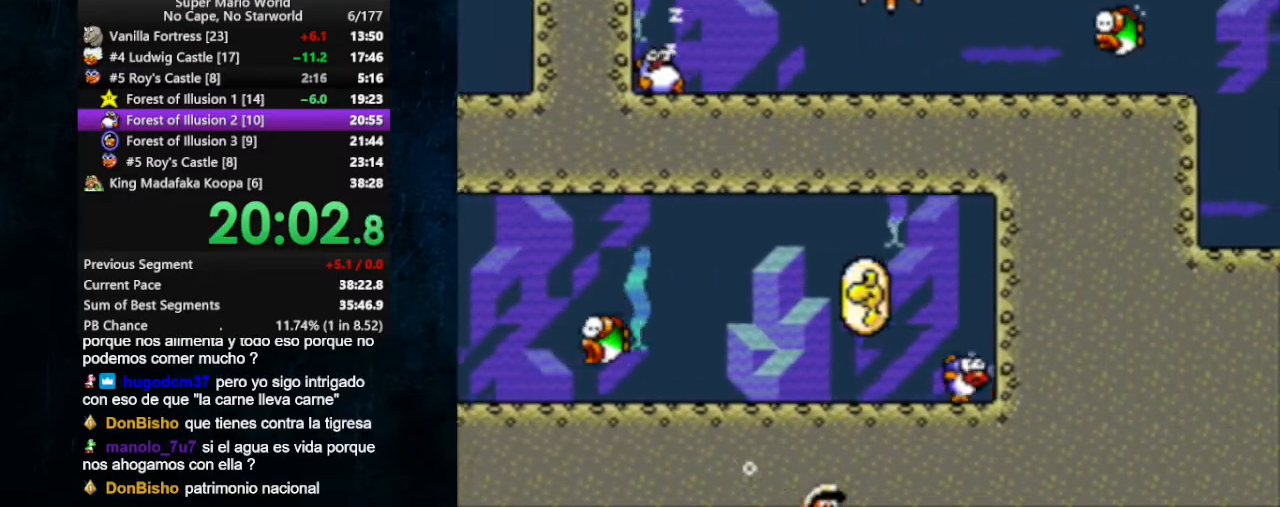
{"buttons": ["Y", "DPAD_RIGHT"], "events": []}
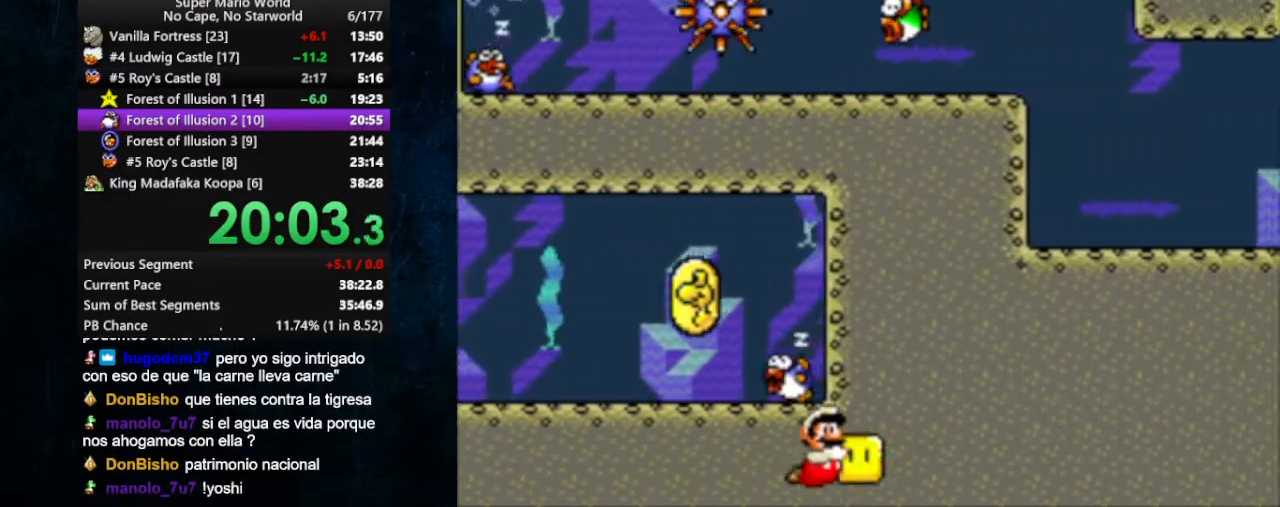
{"buttons": ["Y", "DPAD_RIGHT"], "events": []}
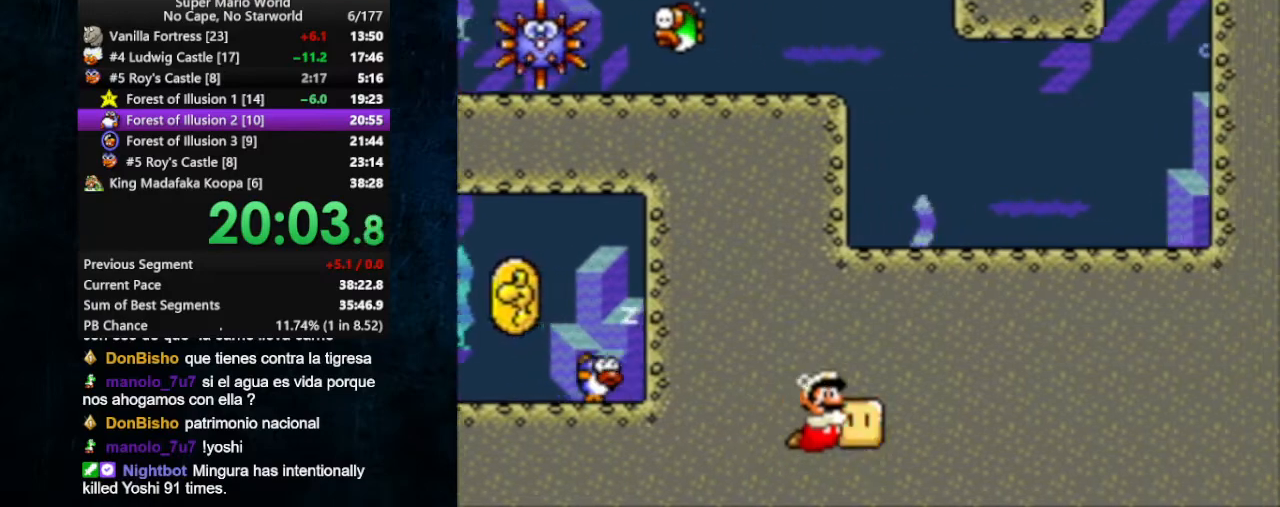
{"buttons": ["Y", "DPAD_DOWN", "DPAD_RIGHT"], "events": [[400, "DPAD_DOWN", "down"]]}
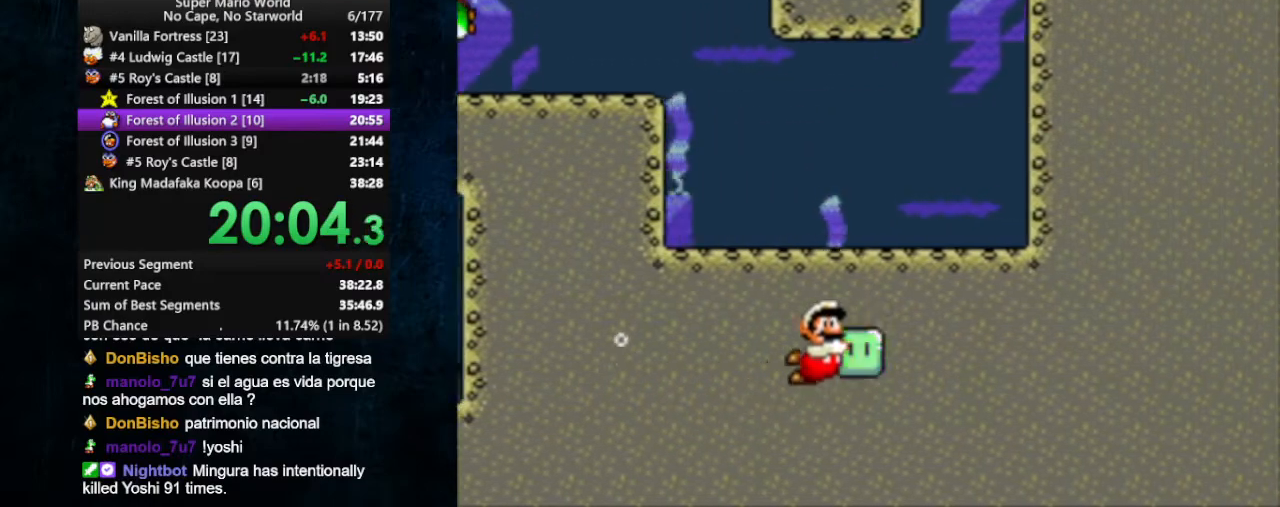
{"buttons": ["Y", "DPAD_UP", "DPAD_RIGHT"], "events": [[33, "DPAD_DOWN", "up"], [233, "DPAD_UP", "down"]]}